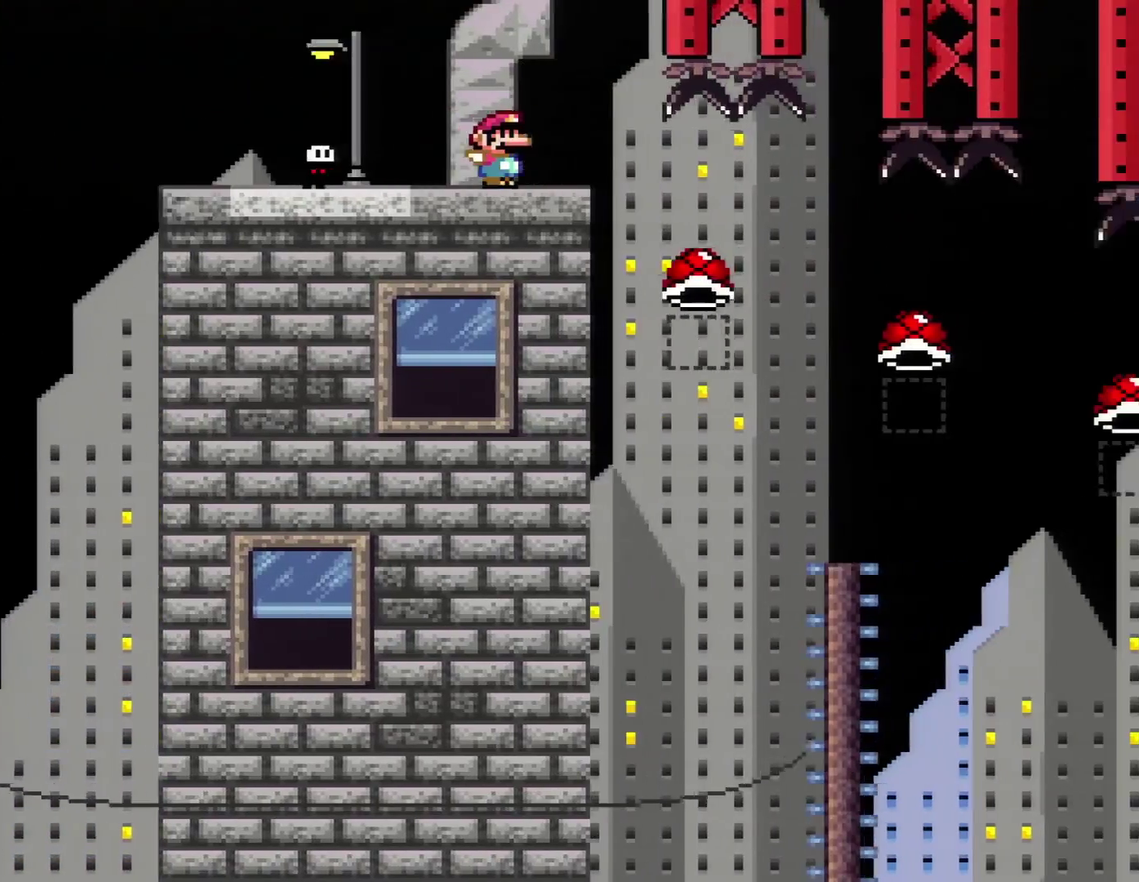
Gameplay with a controller (Nintendo layout); each line is a JSON object with the inputs held at the frame after it. "events" lists button and stick changes between this image and that frame as [ms after this image, input, new state], when the widget could be followed in between. Not read: L3 R3.
{"buttons": ["A", "X", "DPAD_RIGHT"], "events": [[250, "A", "down"]]}
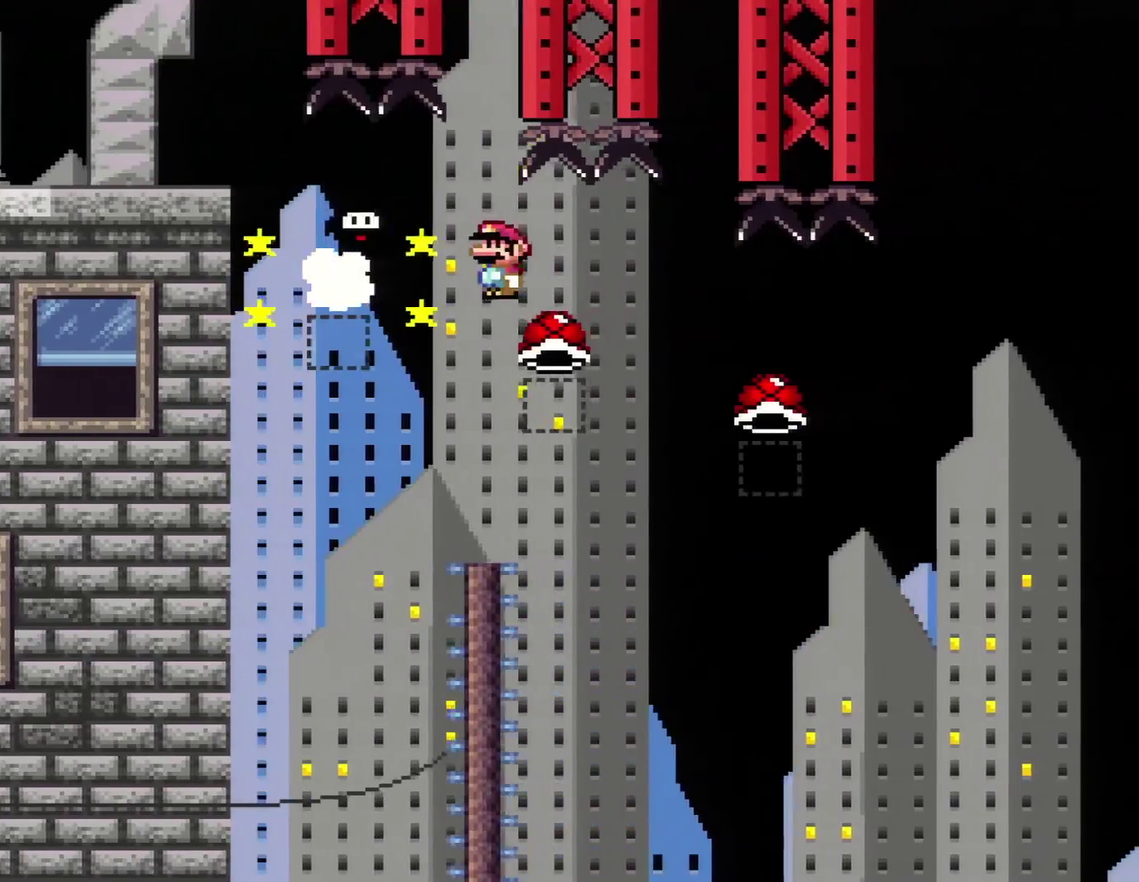
{"buttons": ["A", "X", "DPAD_RIGHT"], "events": []}
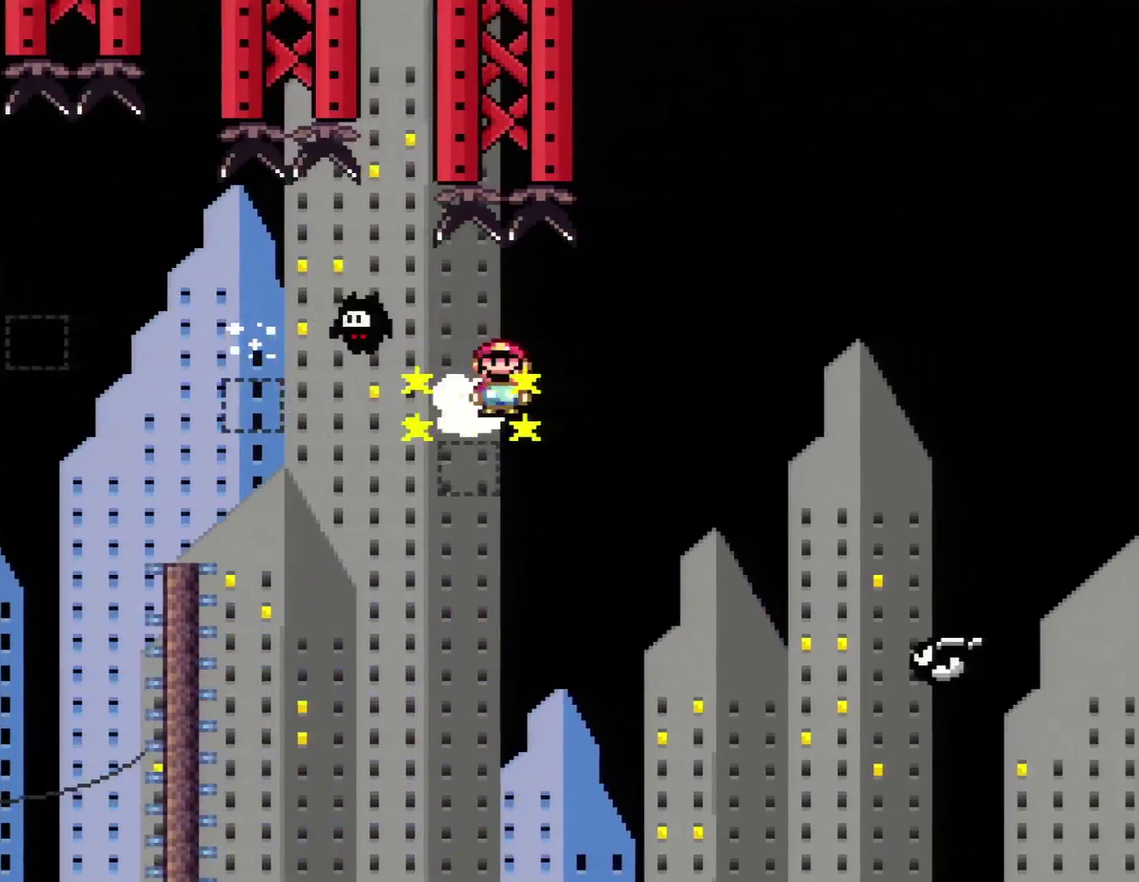
{"buttons": ["B", "Y", "DPAD_RIGHT"], "events": [[217, "A", "up"], [217, "Y", "down"], [250, "B", "down"], [250, "X", "up"]]}
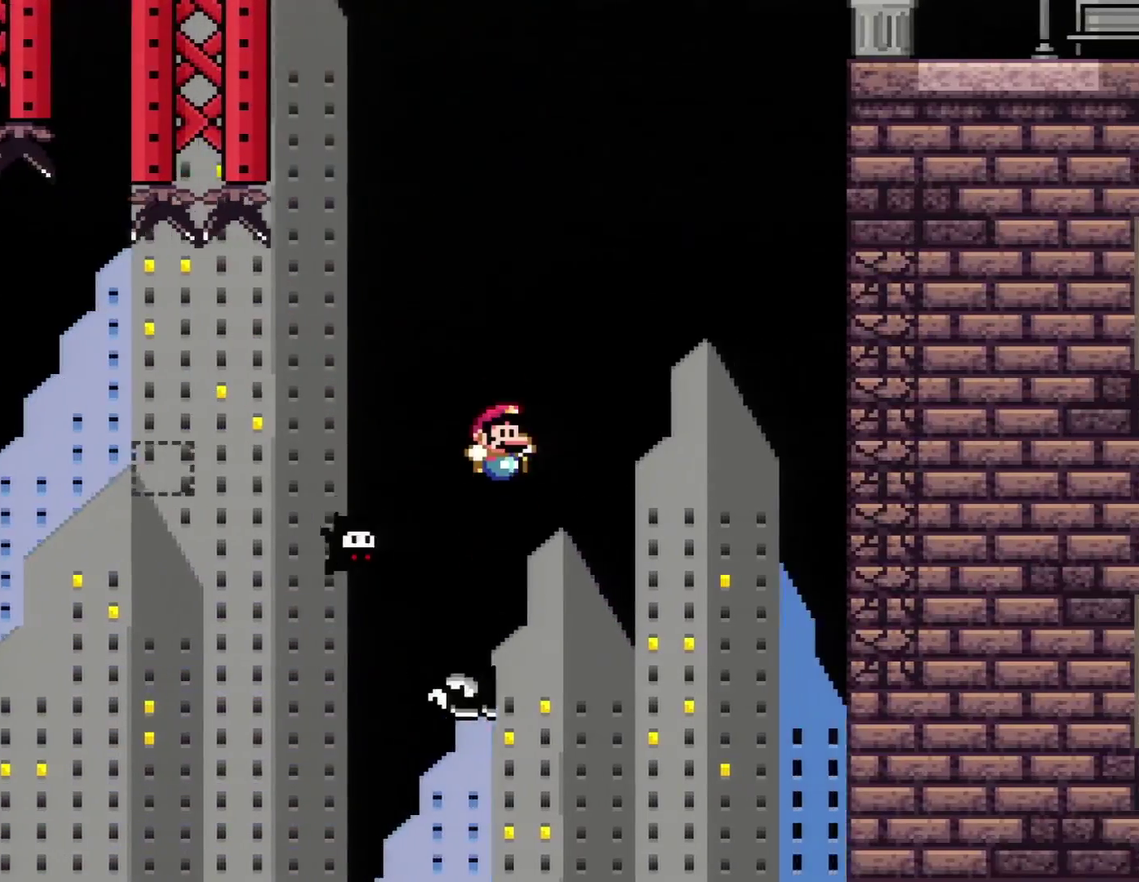
{"buttons": ["B", "Y", "DPAD_RIGHT"], "events": []}
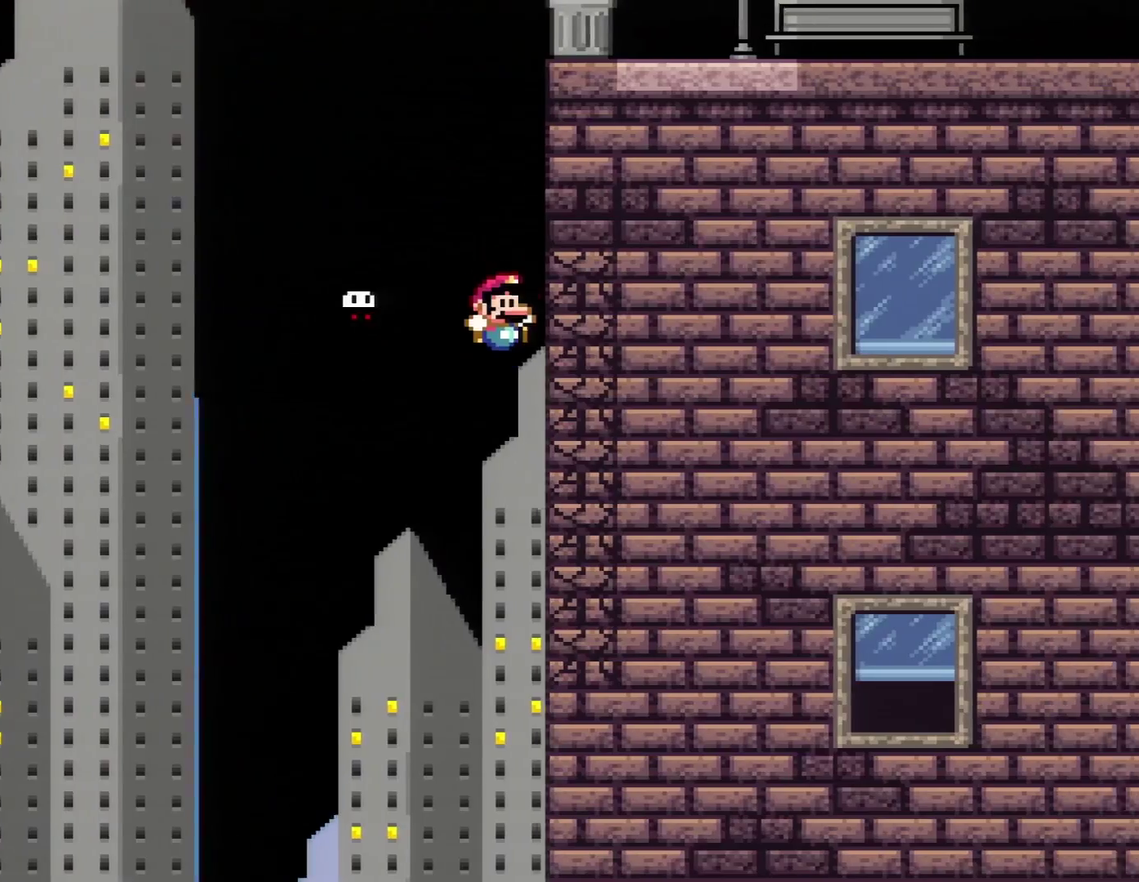
{"buttons": ["Y", "DPAD_RIGHT"], "events": [[317, "B", "up"]]}
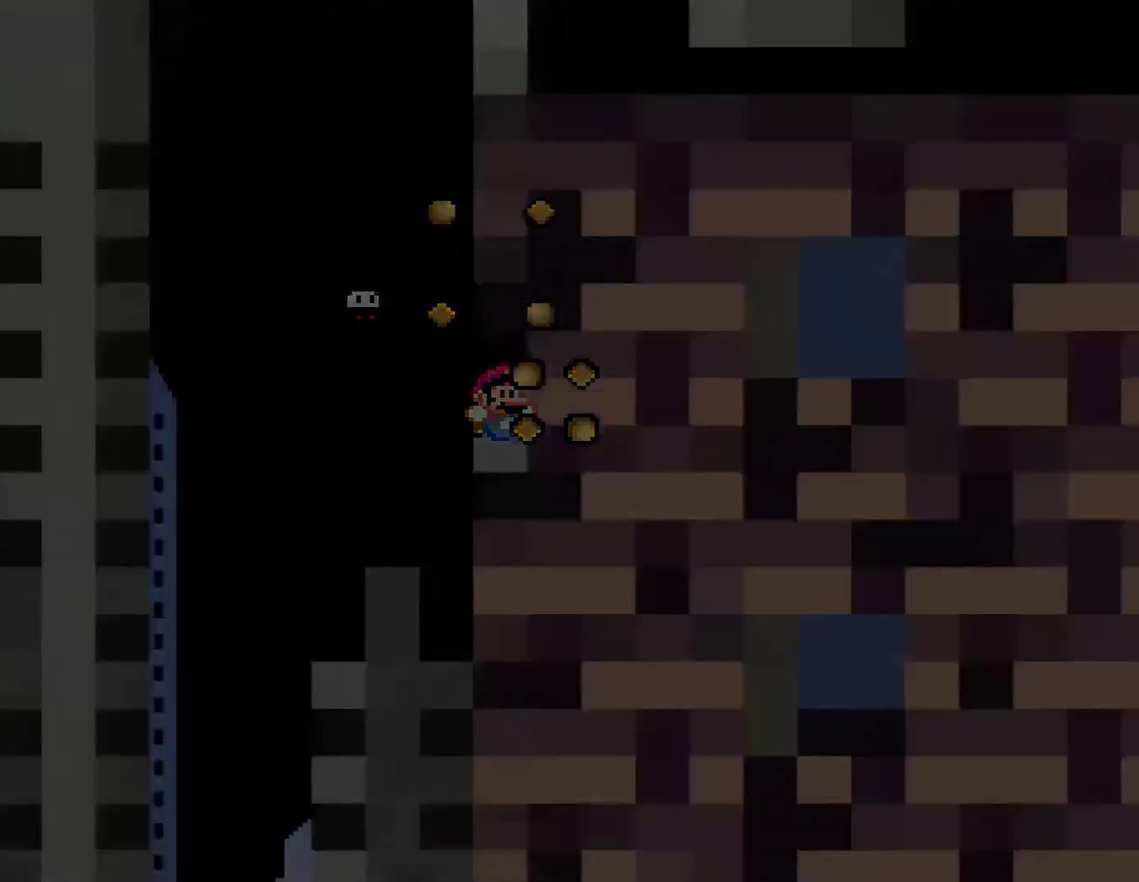
{"buttons": ["Y"], "events": [[100, "DPAD_RIGHT", "up"]]}
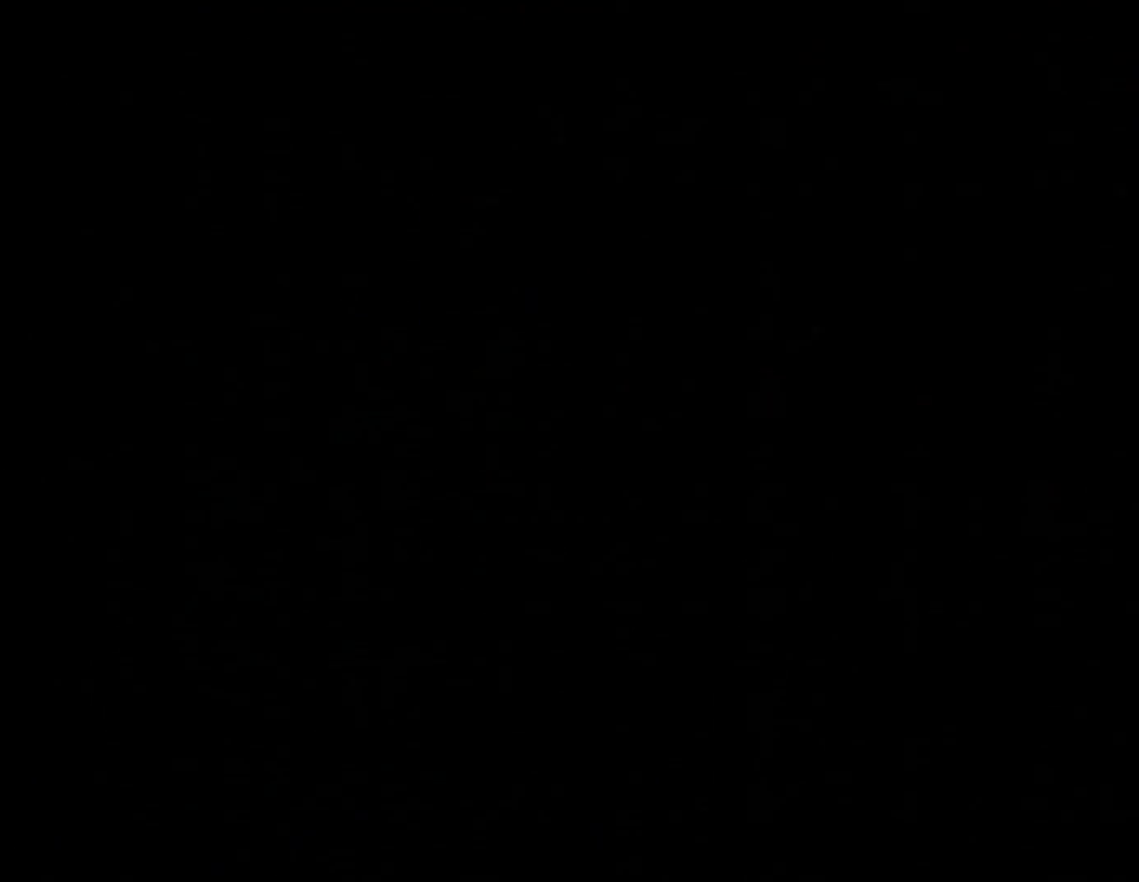
{"buttons": ["Y"], "events": []}
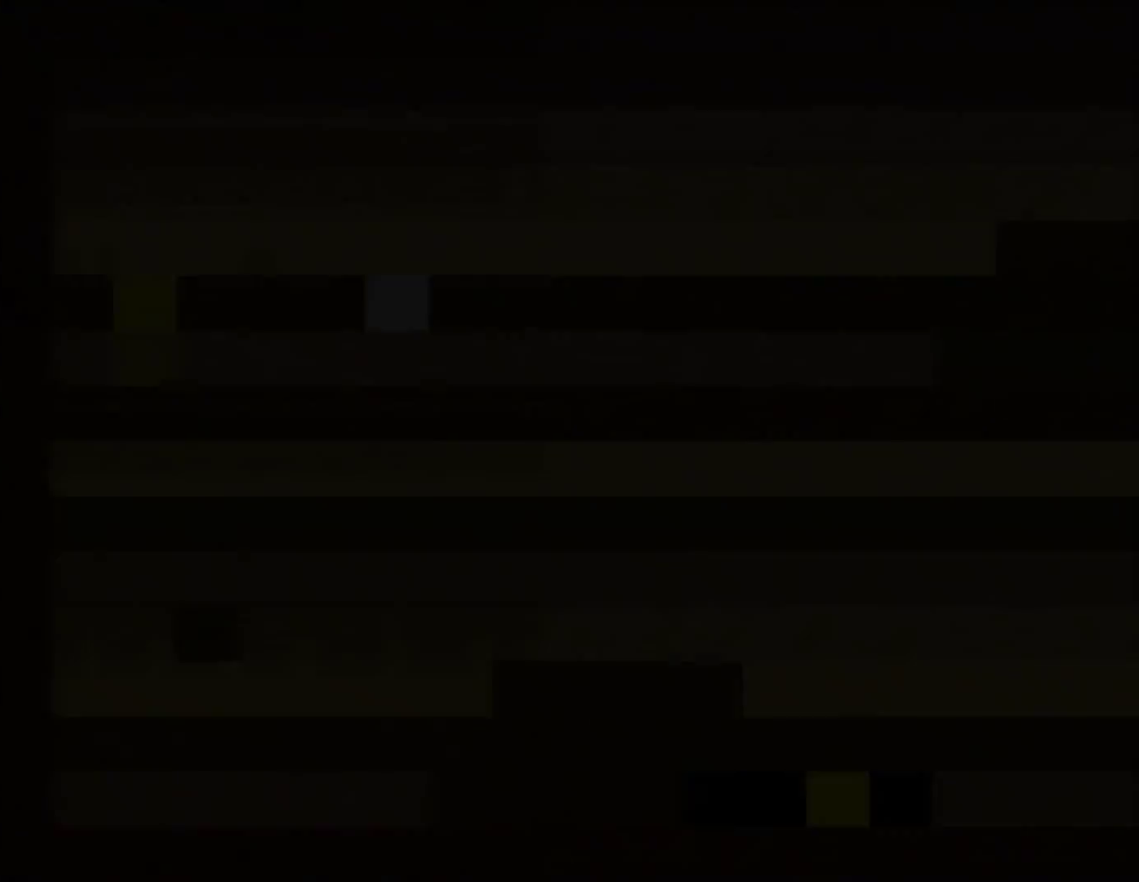
{"buttons": ["Y", "DPAD_RIGHT"], "events": [[33, "DPAD_RIGHT", "down"]]}
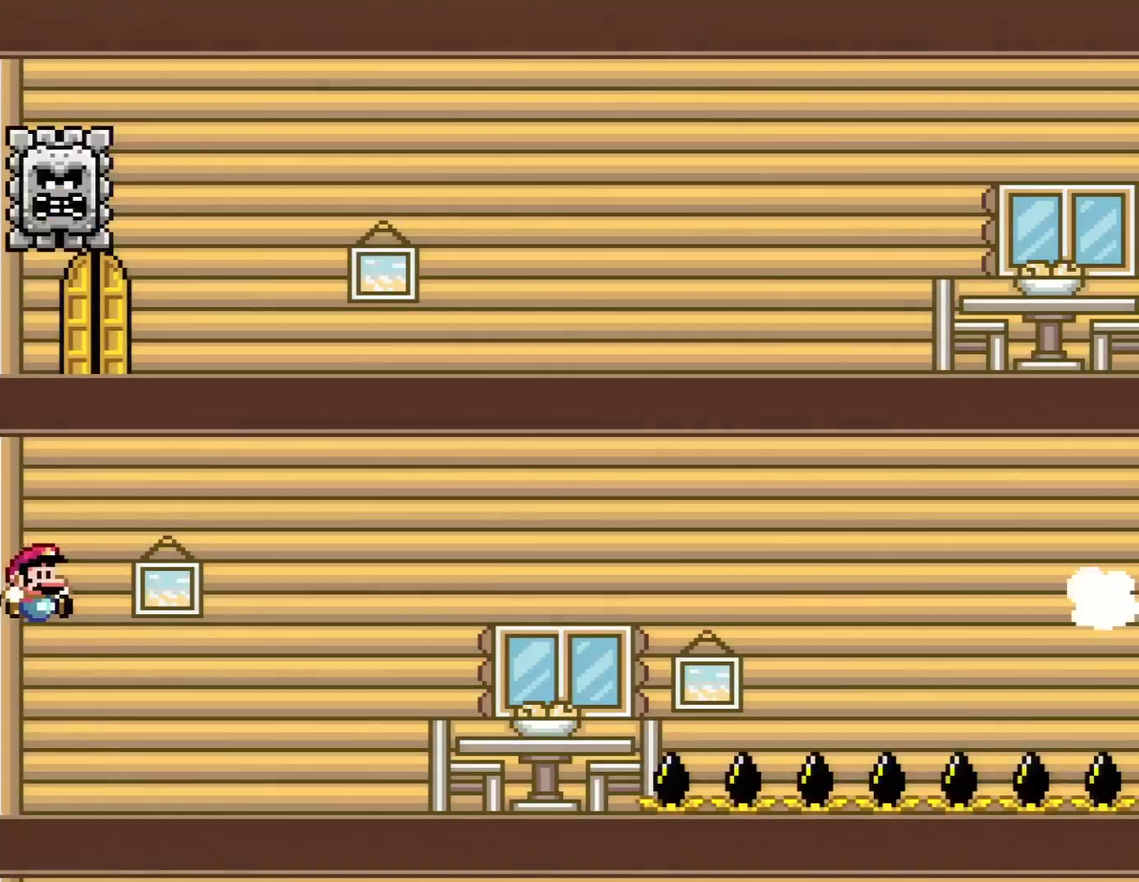
{"buttons": ["Y", "R1", "DPAD_RIGHT"], "events": [[483, "R1", "down"]]}
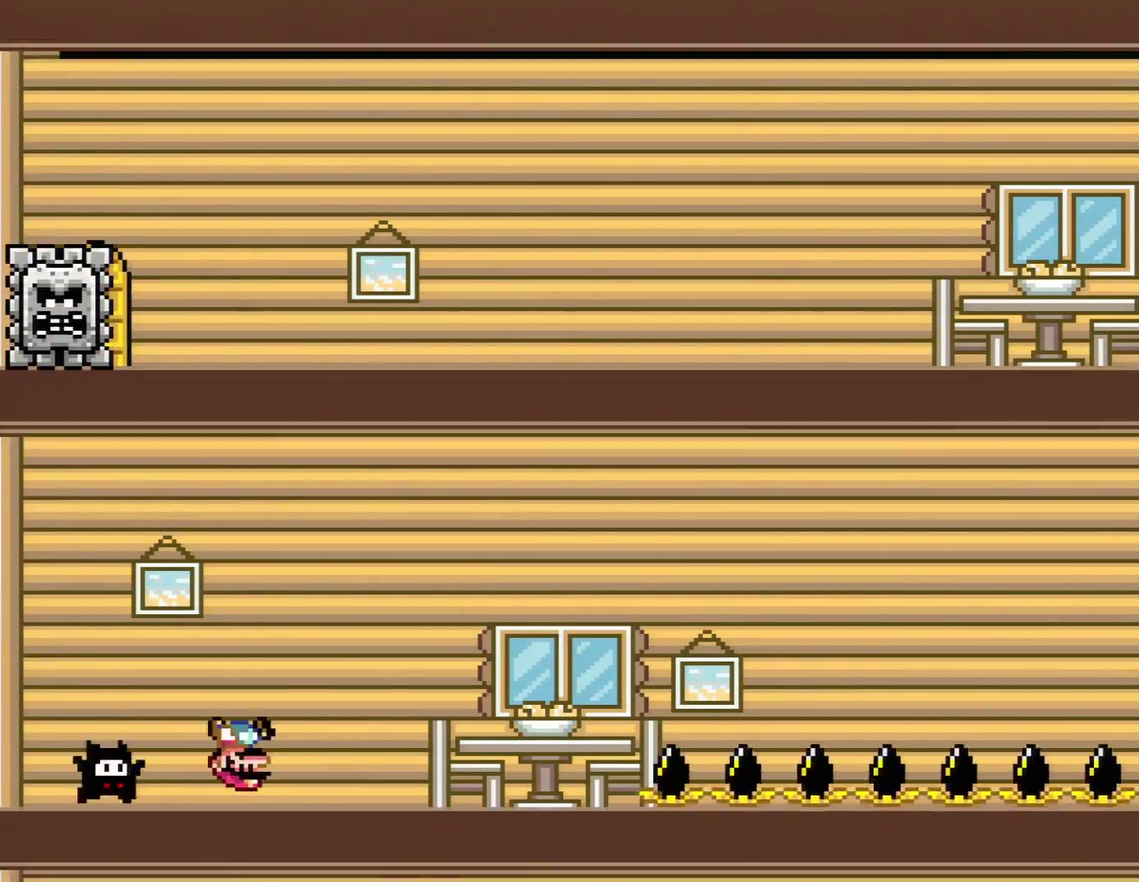
{"buttons": ["Y", "DPAD_RIGHT"], "events": [[117, "R1", "up"]]}
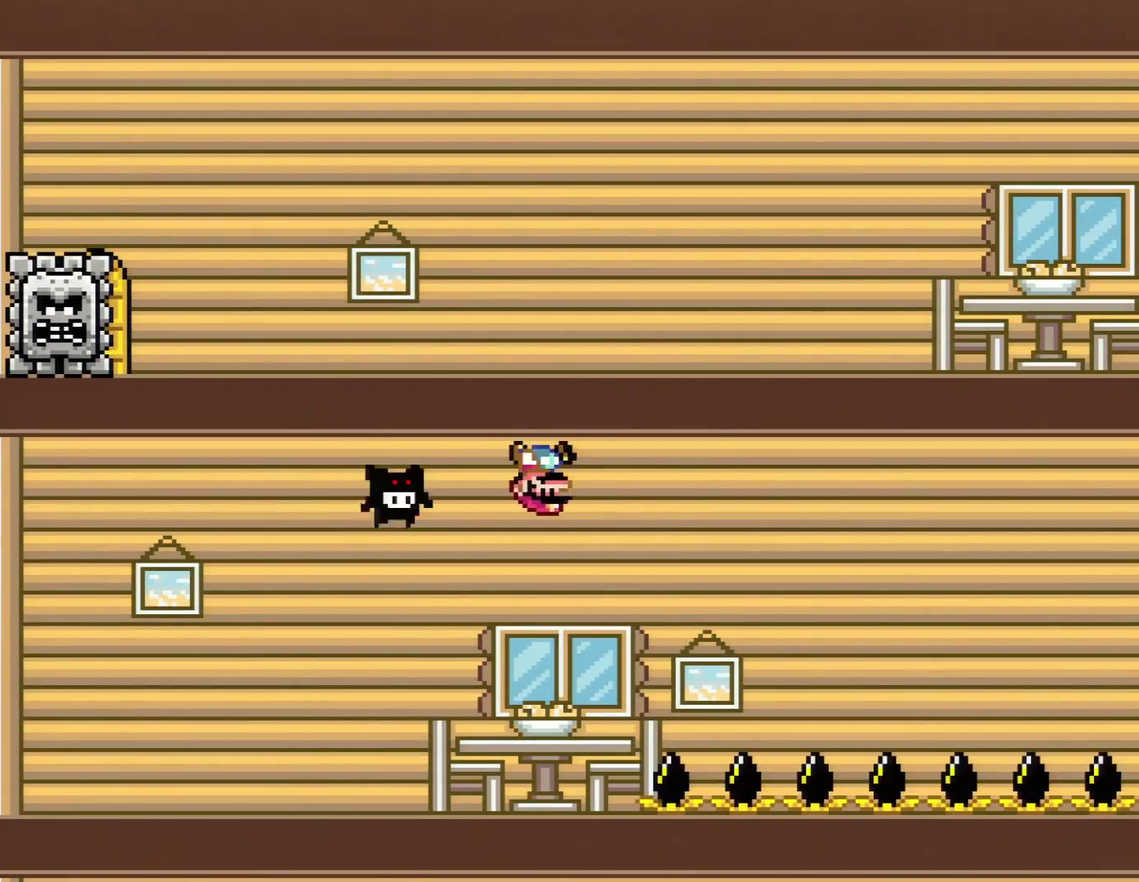
{"buttons": ["Y", "DPAD_RIGHT"], "events": []}
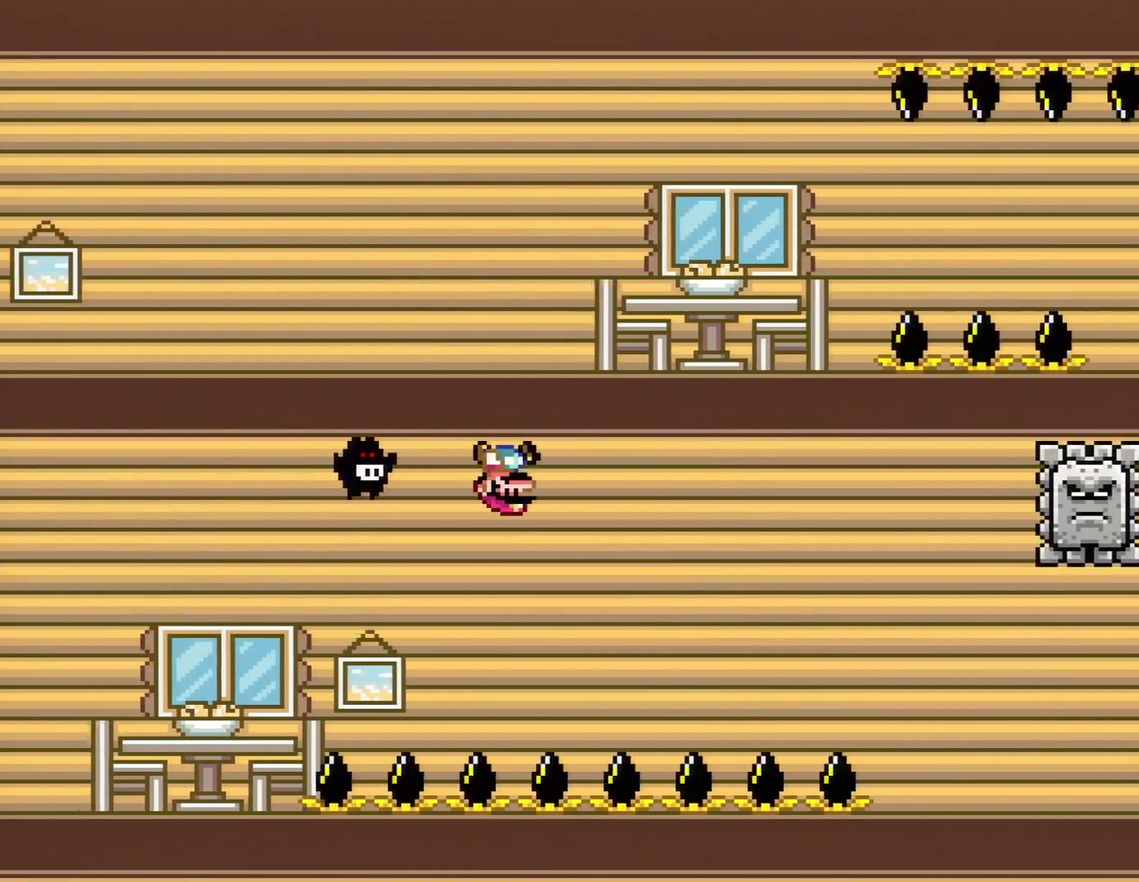
{"buttons": ["Y", "R1", "DPAD_RIGHT"], "events": [[483, "R1", "down"]]}
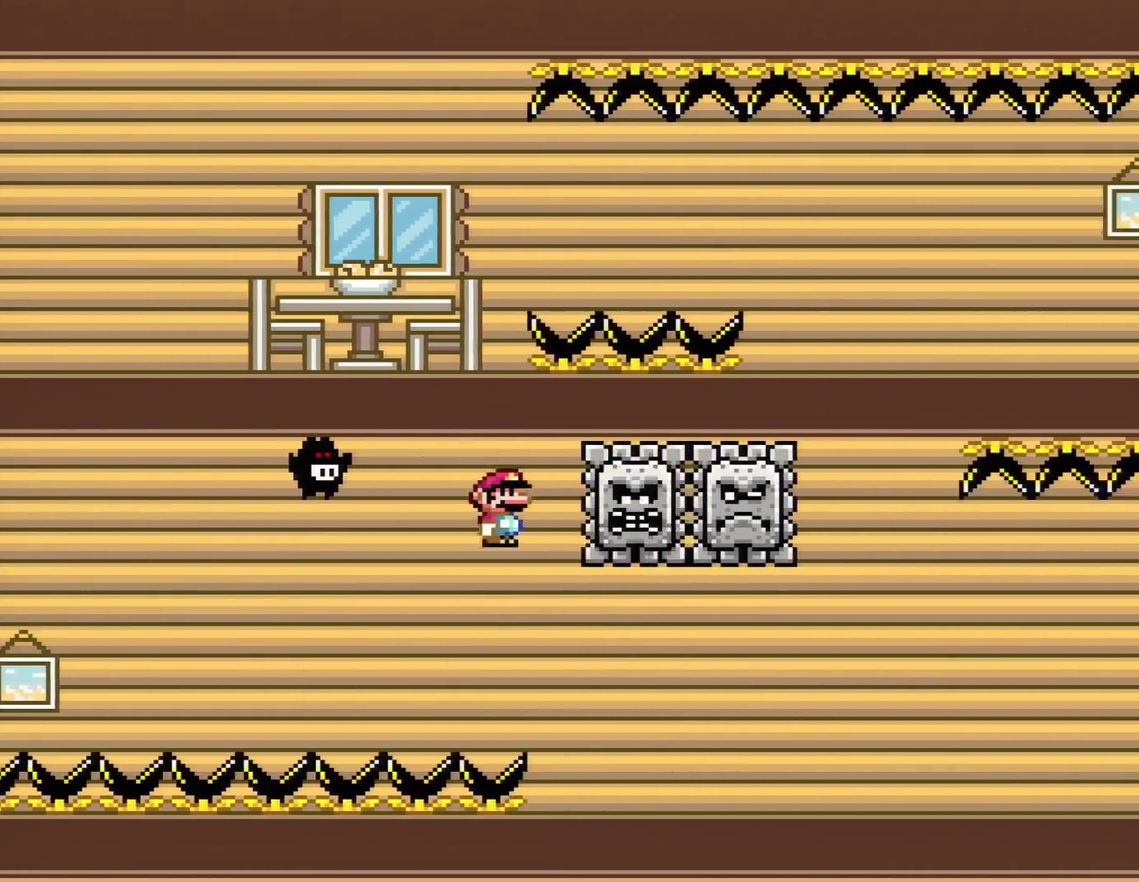
{"buttons": ["Y", "DPAD_RIGHT"], "events": [[83, "R1", "up"]]}
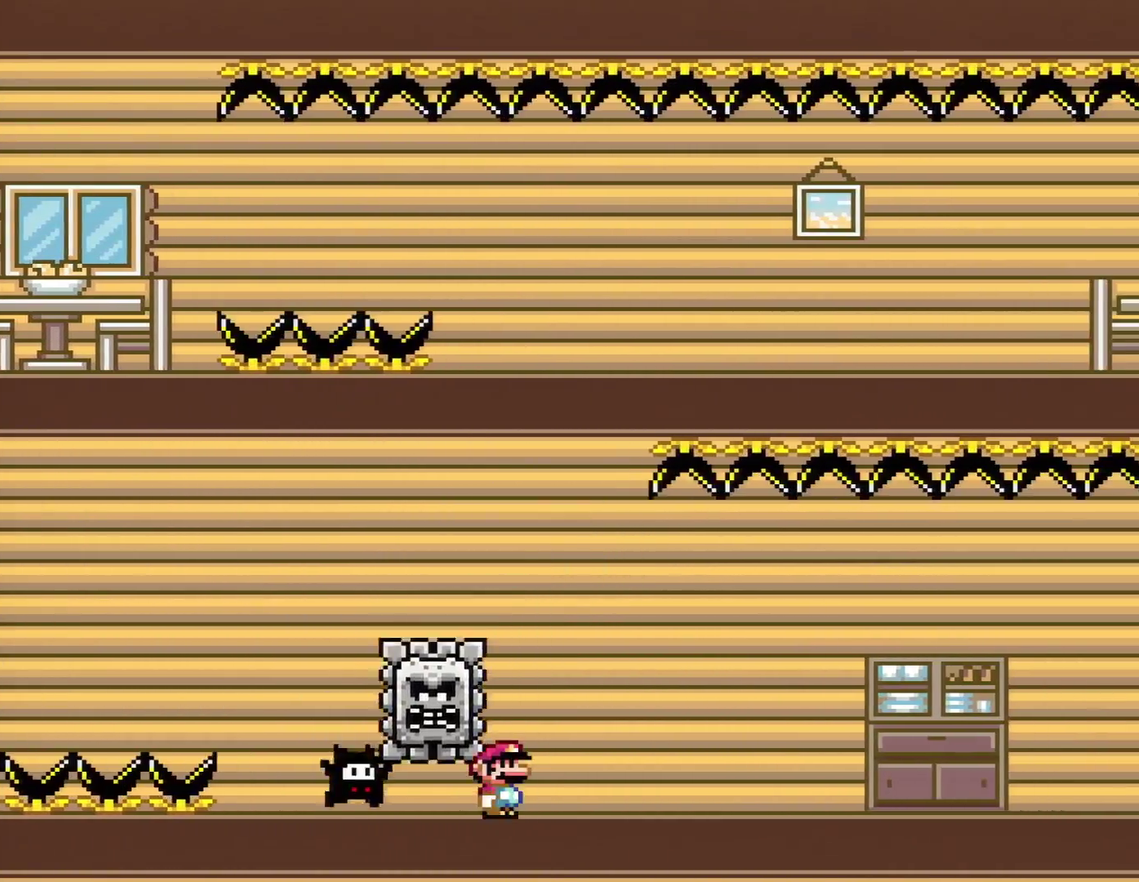
{"buttons": ["Y", "DPAD_RIGHT"], "events": []}
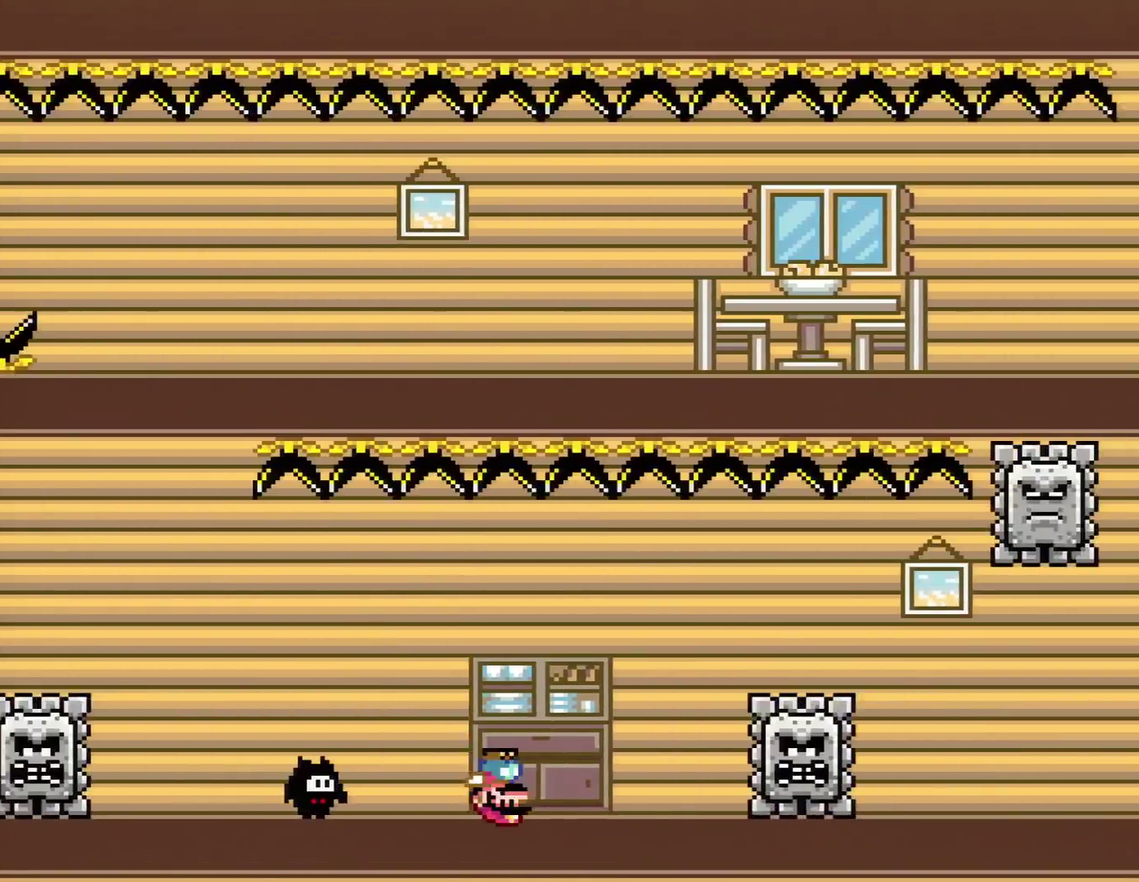
{"buttons": ["Y"], "events": [[83, "R1", "down"], [133, "R1", "up"], [483, "DPAD_RIGHT", "up"]]}
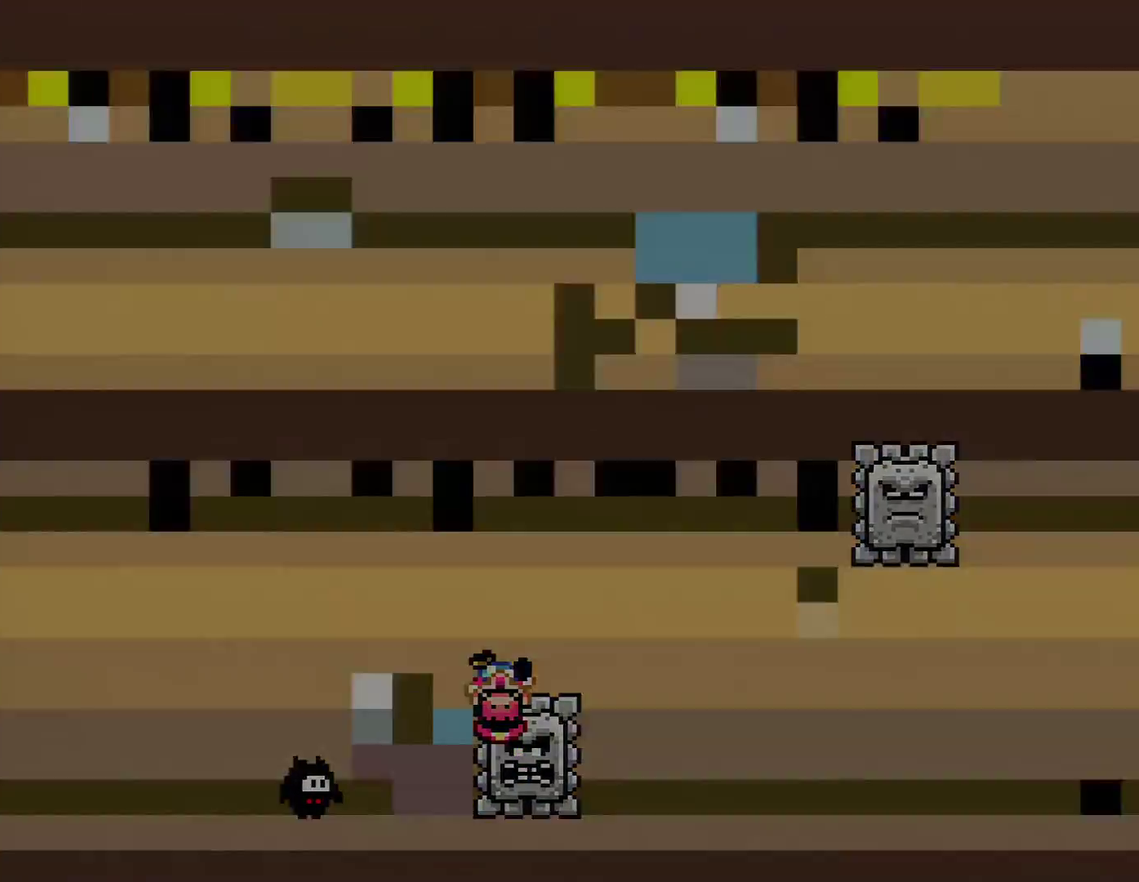
{"buttons": ["A", "X"], "events": [[83, "Y", "up"], [150, "A", "down"], [200, "X", "down"]]}
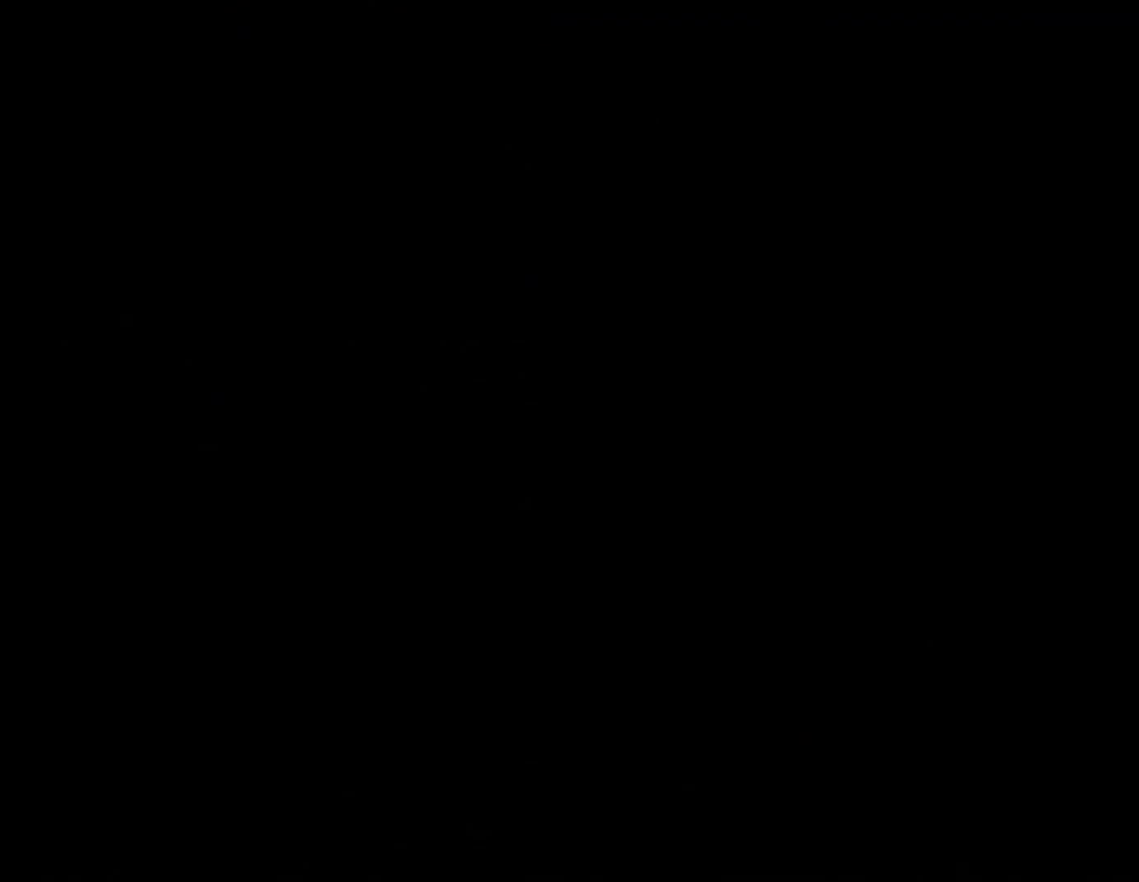
{"buttons": ["A", "X"], "events": []}
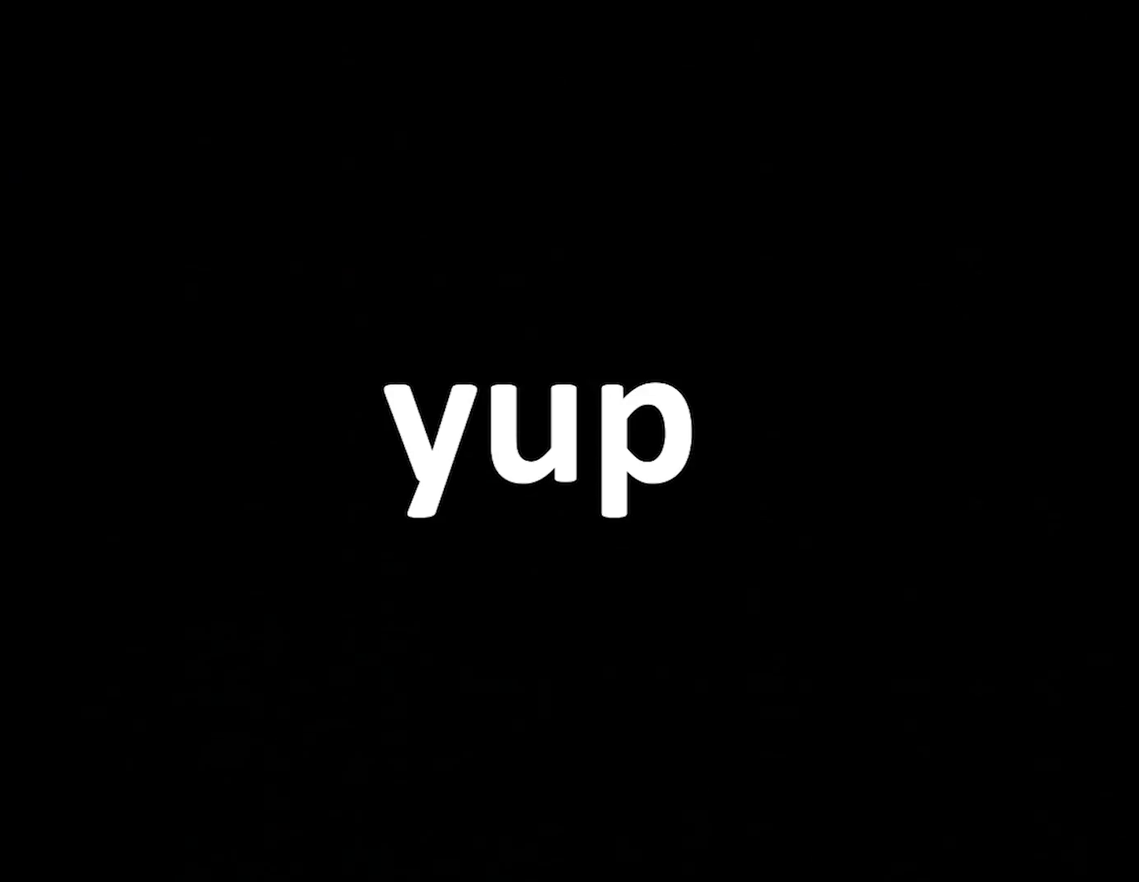
{"buttons": ["Y", "DPAD_RIGHT"], "events": [[167, "A", "up"], [200, "DPAD_RIGHT", "down"], [233, "X", "up"], [233, "Y", "down"]]}
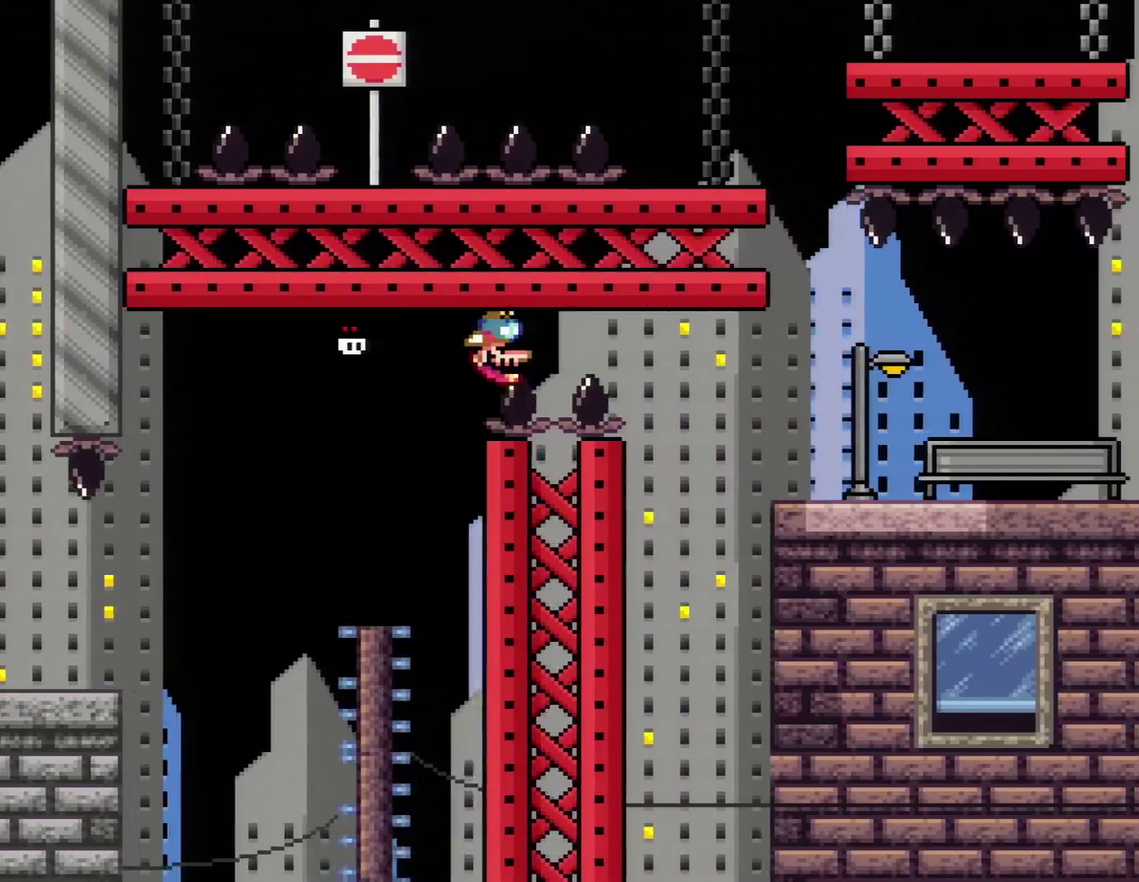
{"buttons": ["Y", "DPAD_RIGHT"], "events": [[250, "R1", "down"], [367, "R1", "up"]]}
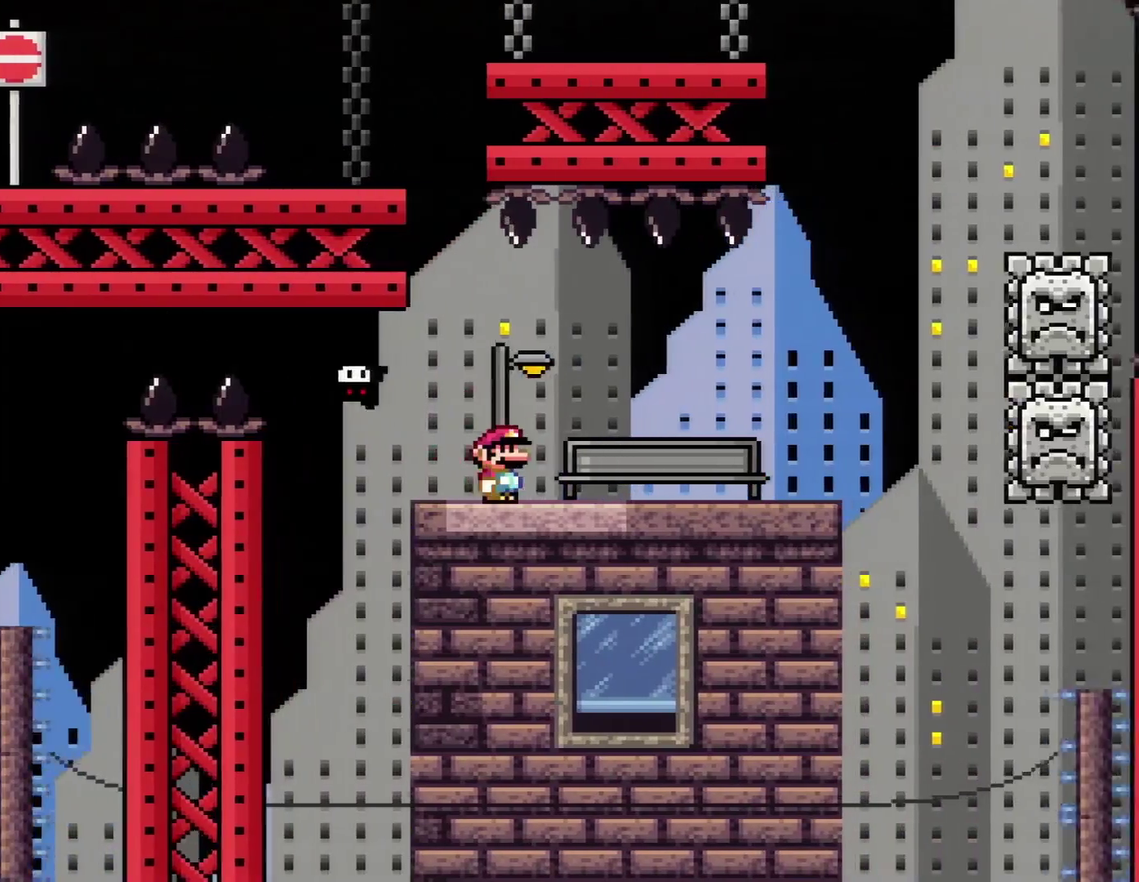
{"buttons": ["B", "Y", "DPAD_RIGHT"], "events": [[267, "B", "down"]]}
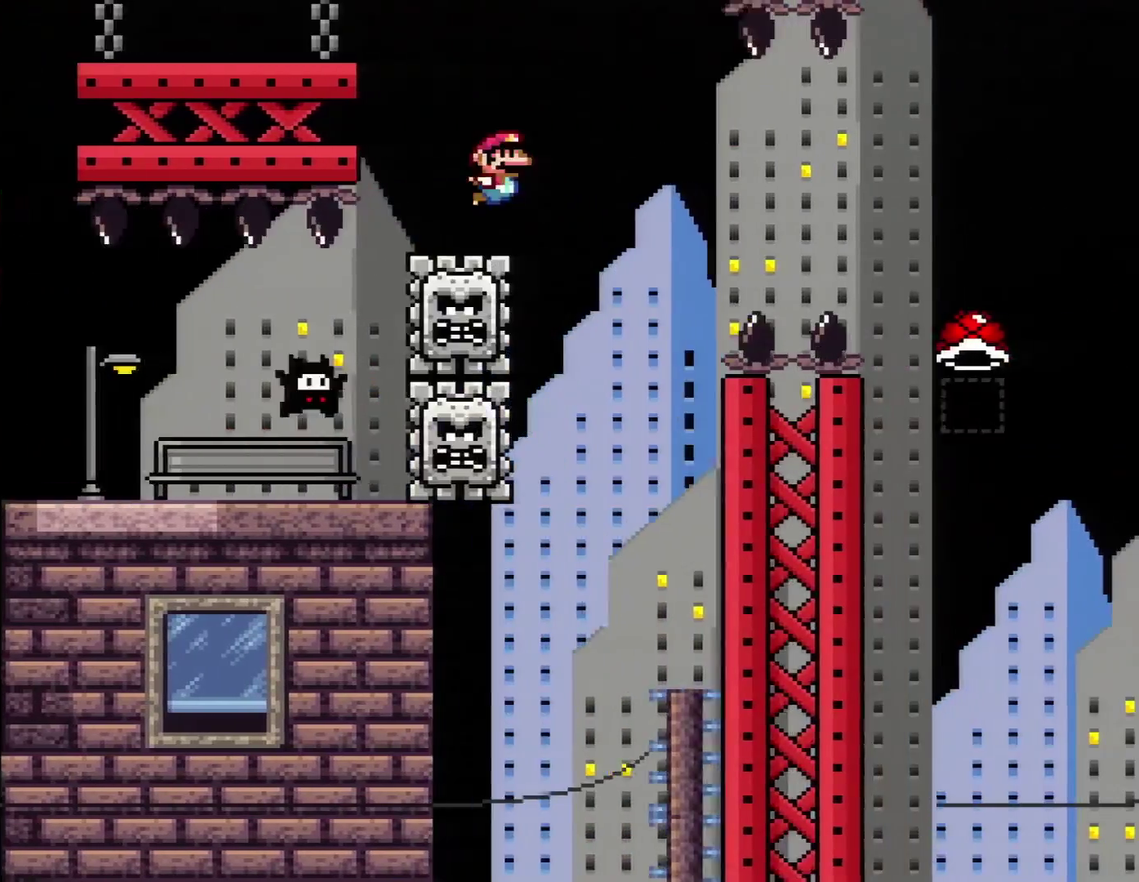
{"buttons": ["A", "B", "X", "DPAD_RIGHT"], "events": [[483, "A", "down"], [483, "X", "down"], [483, "Y", "up"]]}
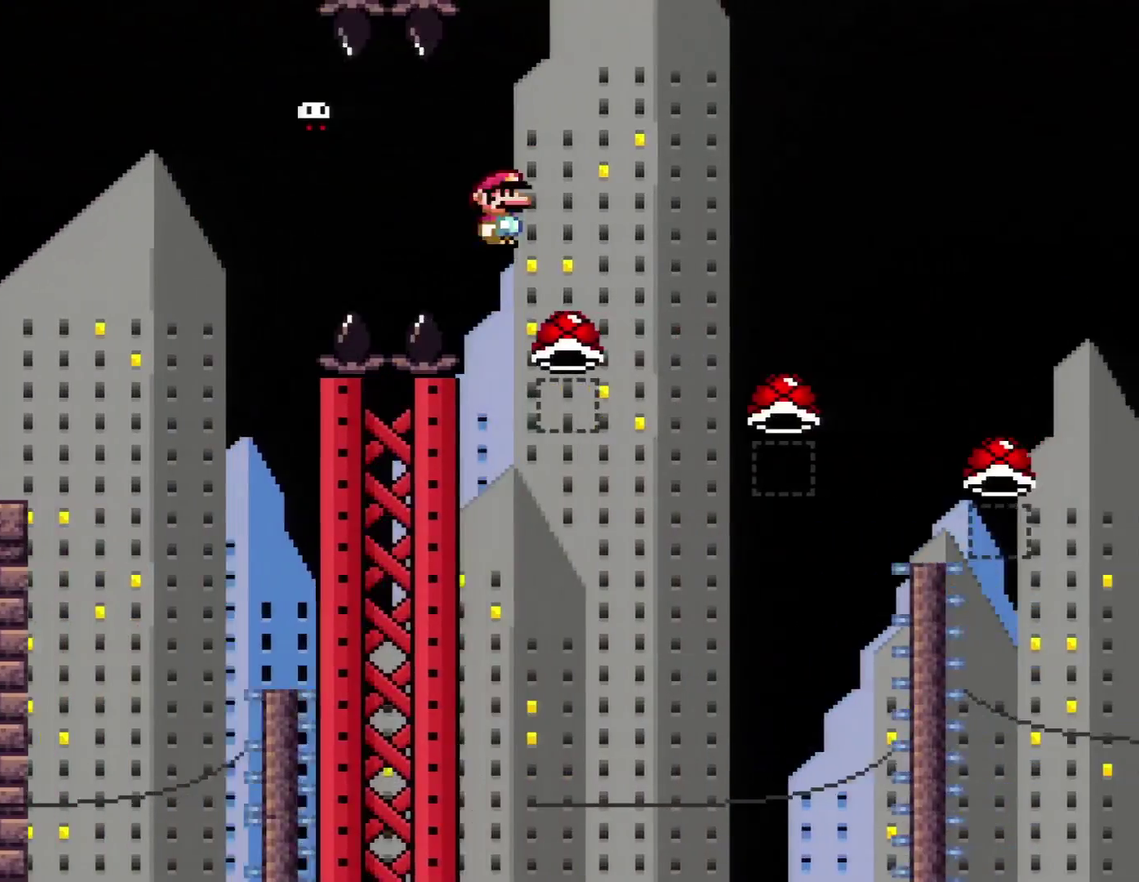
{"buttons": ["A", "X", "DPAD_RIGHT"], "events": [[17, "B", "up"]]}
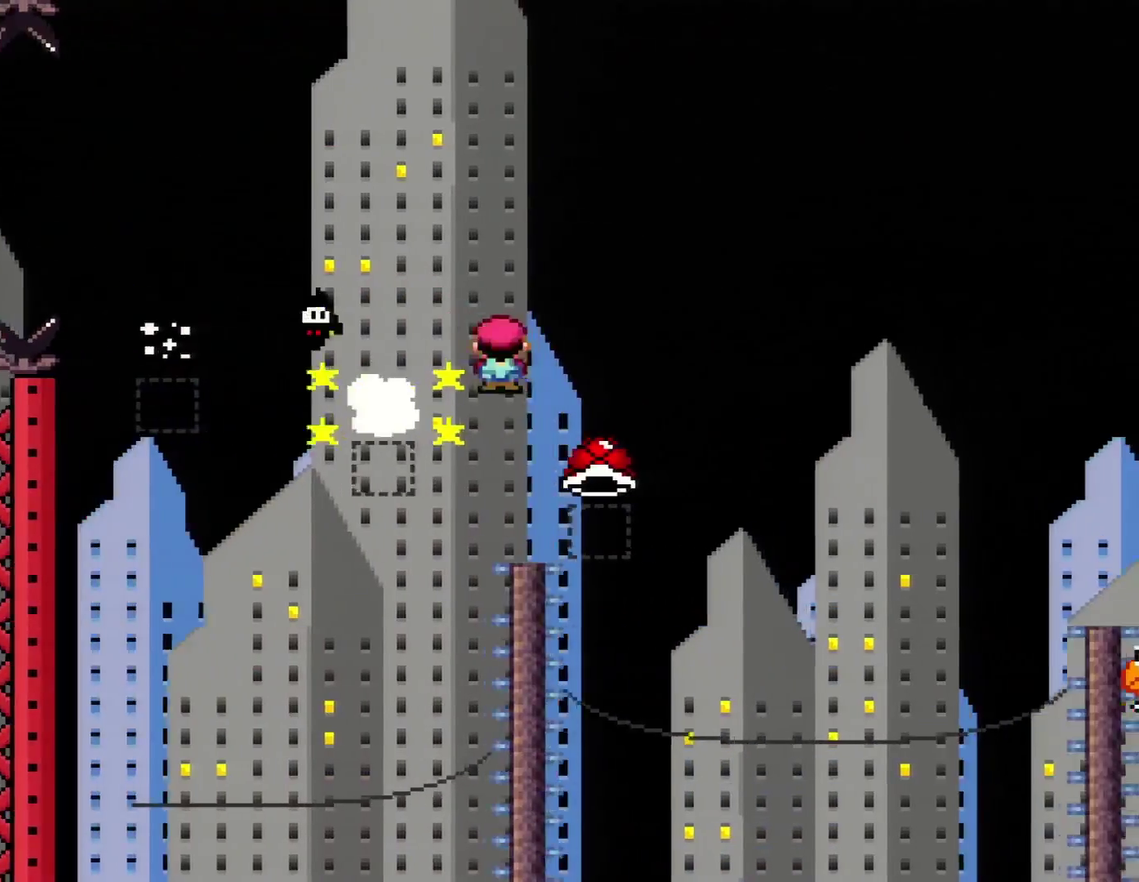
{"buttons": ["A", "X", "DPAD_RIGHT"], "events": []}
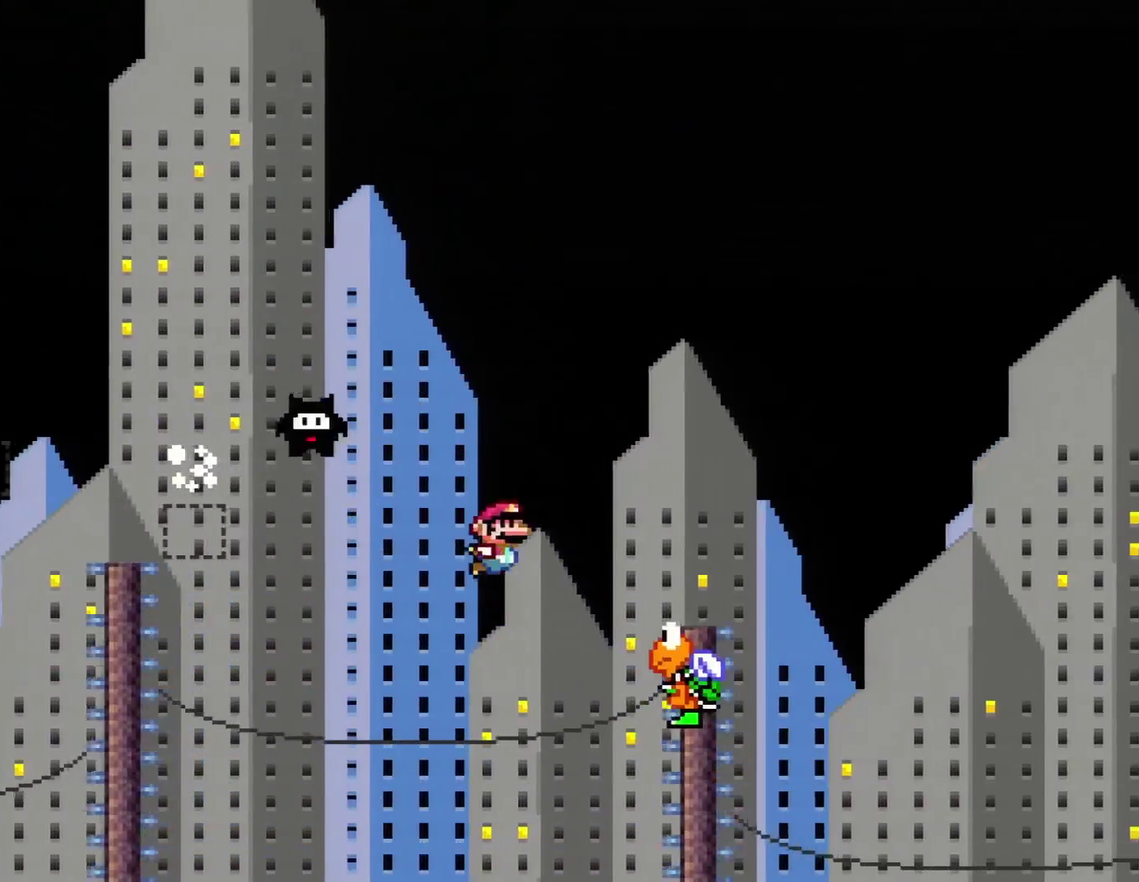
{"buttons": ["B", "Y", "DPAD_RIGHT"], "events": [[50, "Y", "down"], [83, "A", "up"], [83, "B", "down"], [83, "X", "up"]]}
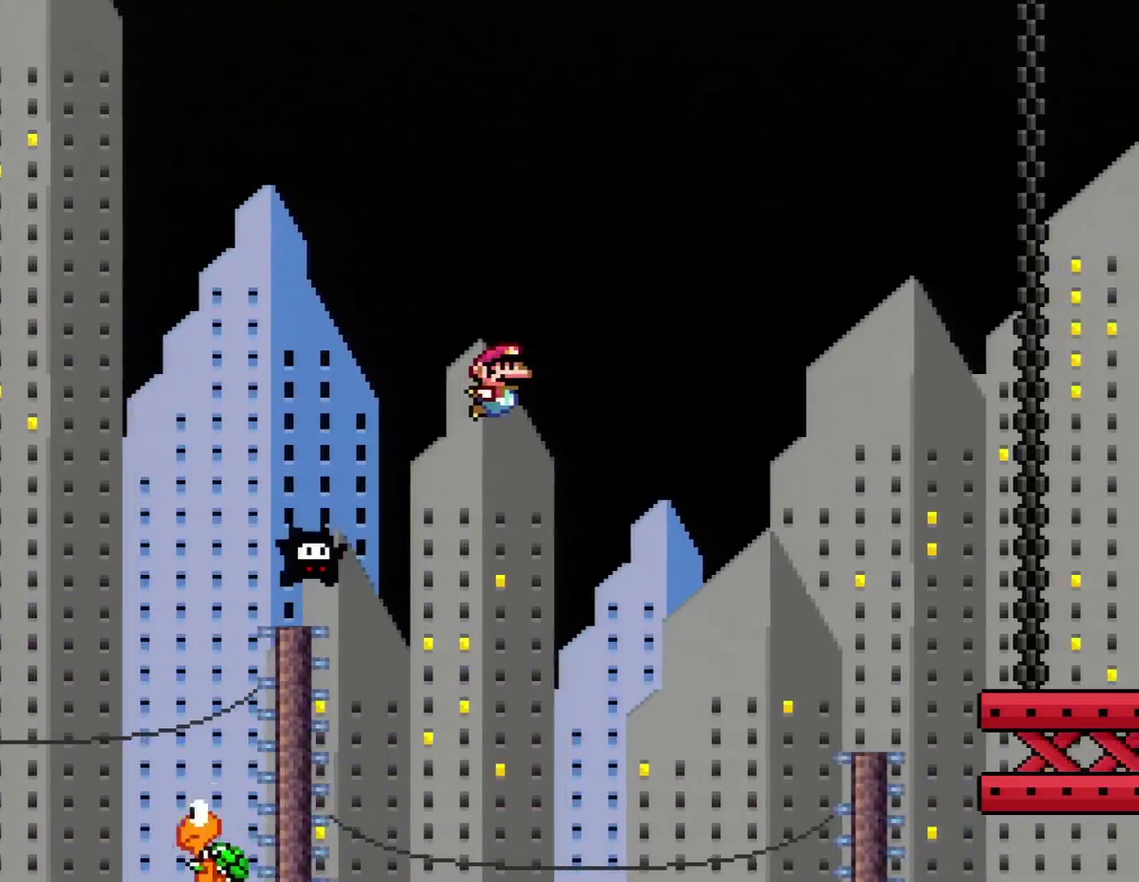
{"buttons": ["B", "Y", "DPAD_RIGHT"], "events": []}
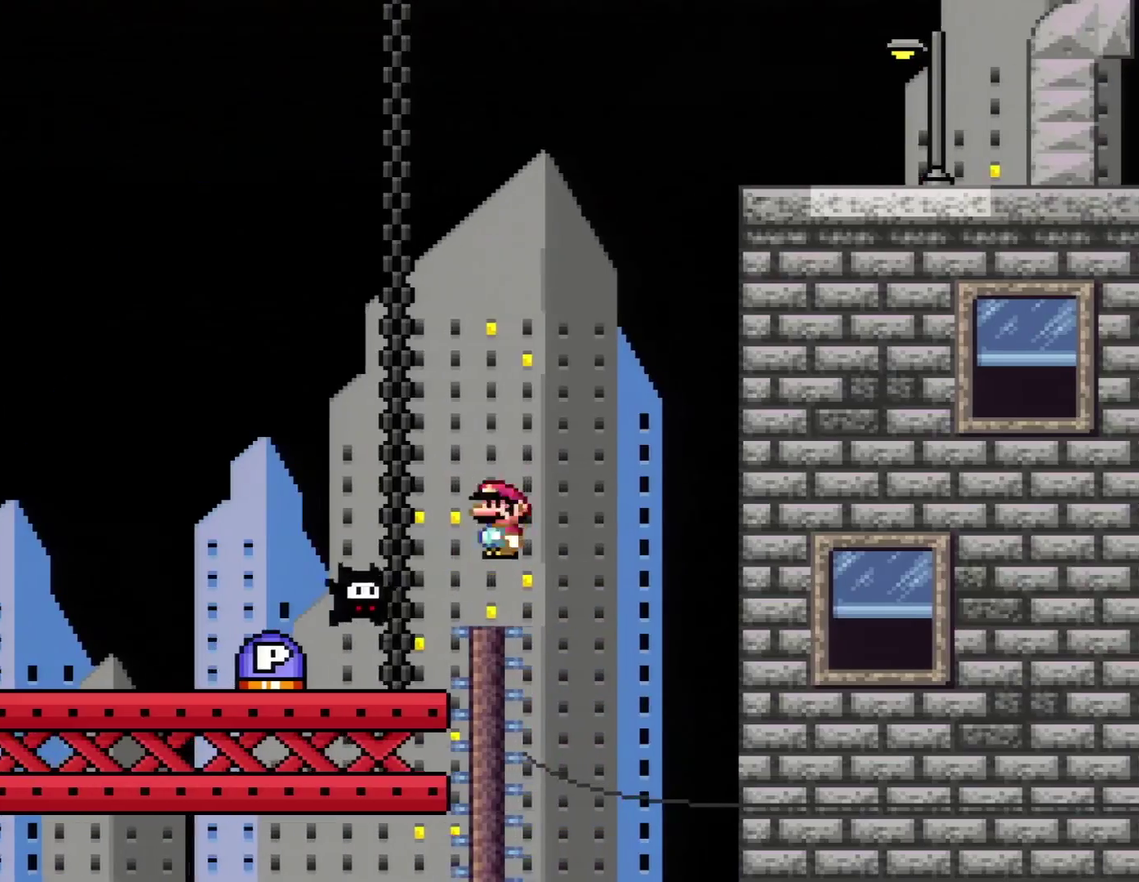
{"buttons": ["B", "Y", "DPAD_LEFT"], "events": [[67, "DPAD_LEFT", "down"], [67, "DPAD_RIGHT", "up"]]}